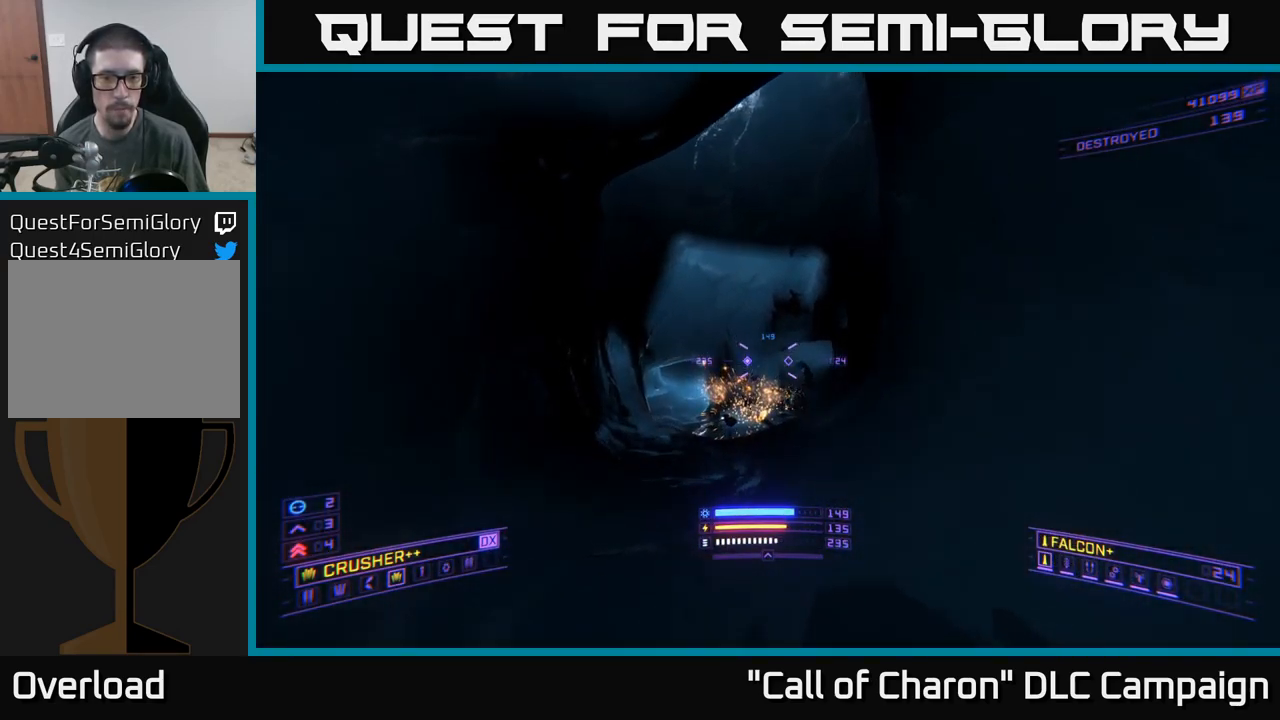
Gameplay with a controller (Xbox layout); each line is a JSON object with the inputs held at the frame after it. "events" lists button and stick changes between this image and that frame as [ms after this image, input, new state], when the widget could be followed in between.
{"buttons": [], "left_stick": "center", "right_stick": "center", "events": [[34, "right_stick", "center"], [67, "A", "up"], [67, "R2", "down"], [84, "left_stick", "center"], [134, "R2", "up"], [150, "left_stick", "down"], [250, "right_stick", "up-right"], [317, "left_stick", "center"], [384, "right_stick", "center"]]}
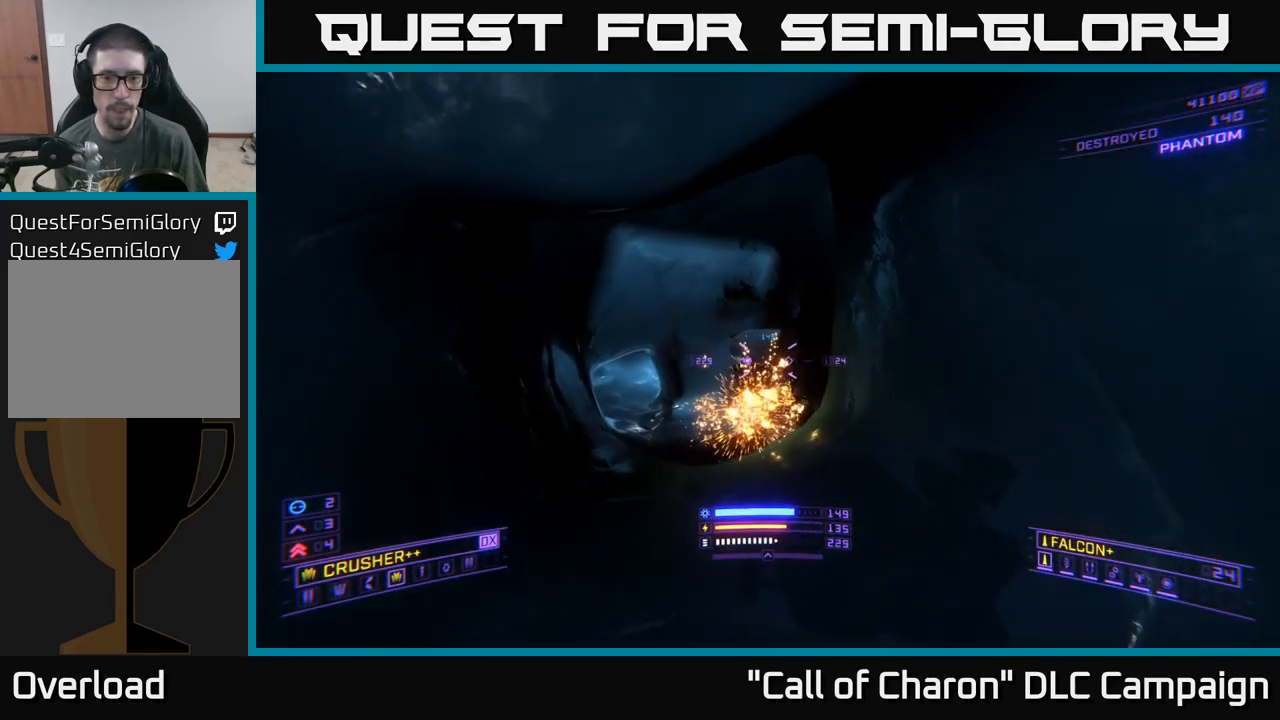
{"buttons": [], "left_stick": "center", "right_stick": "center", "events": [[50, "left_stick", "up-left"], [284, "left_stick", "center"]]}
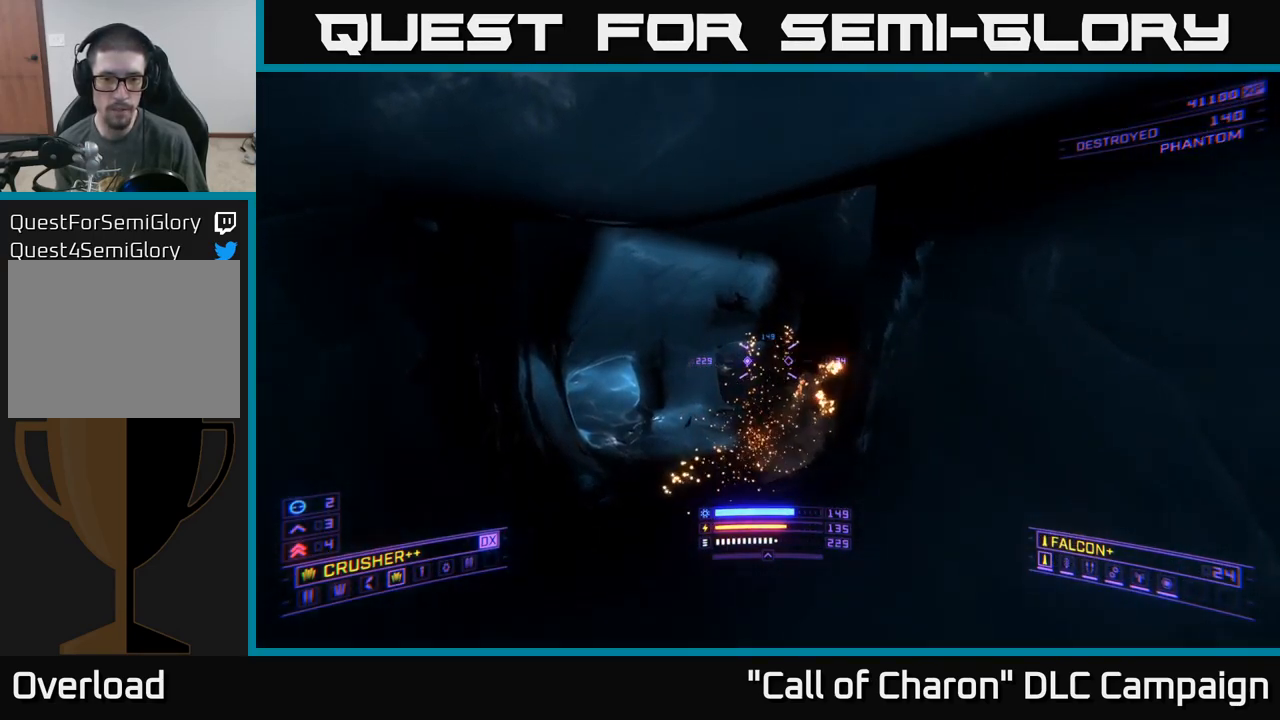
{"buttons": [], "left_stick": "center", "right_stick": "center", "events": [[117, "right_stick", "right"], [167, "right_stick", "center"], [217, "left_stick", "up-left"], [434, "left_stick", "center"]]}
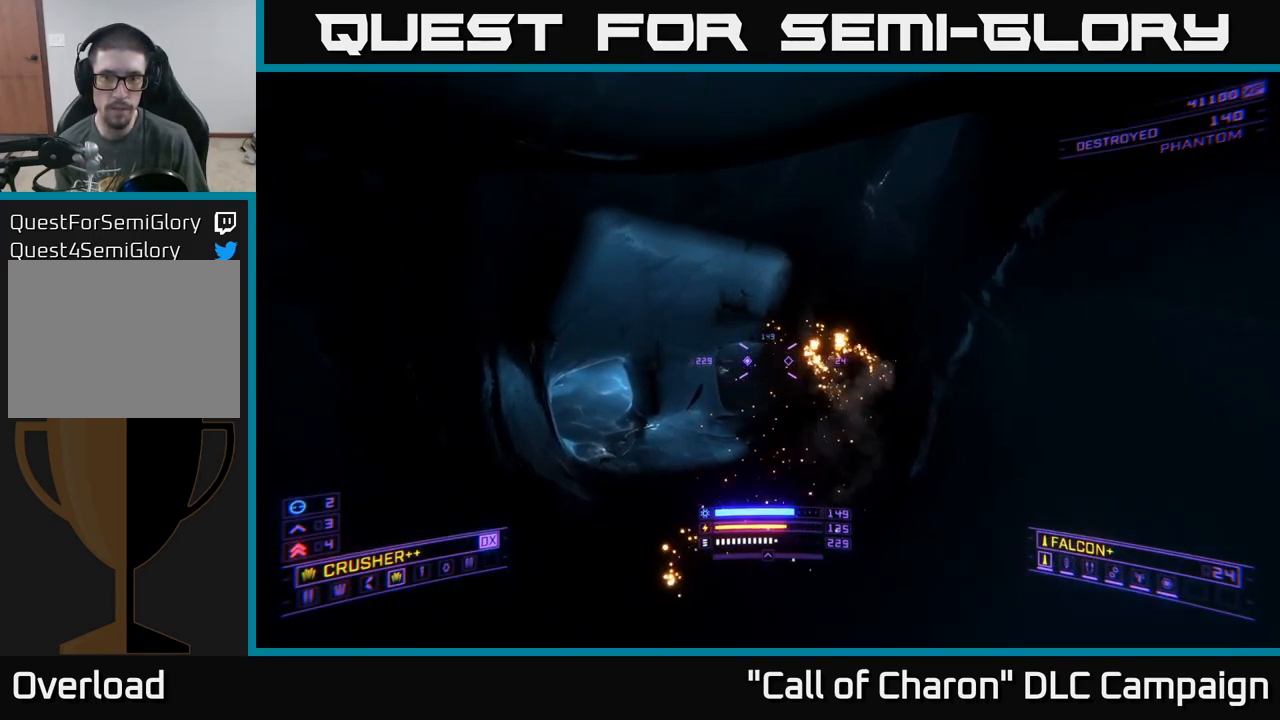
{"buttons": [], "left_stick": "down", "right_stick": "up-right", "events": [[317, "right_stick", "up-right"], [417, "left_stick", "down"]]}
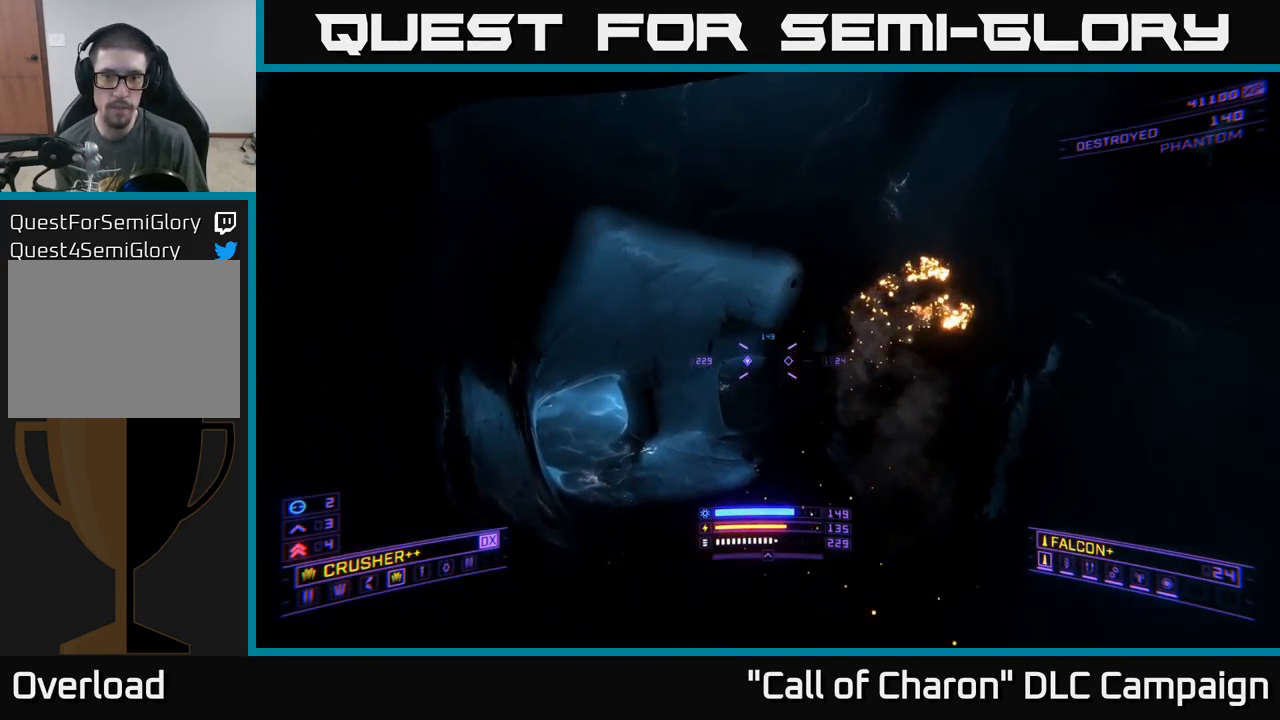
{"buttons": [], "left_stick": "center", "right_stick": "center", "events": [[117, "left_stick", "down-left"], [134, "X", "down"], [150, "right_stick", "right"], [251, "right_stick", "center"], [284, "X", "up"], [284, "left_stick", "center"]]}
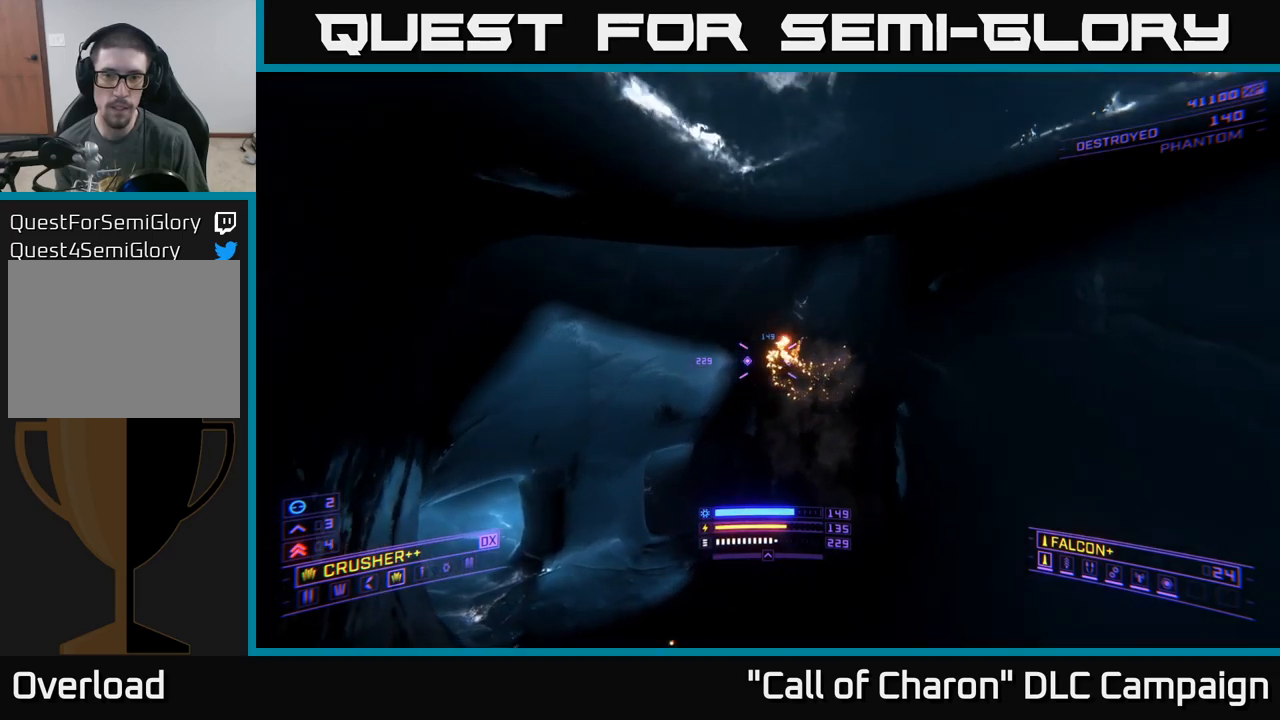
{"buttons": [], "left_stick": "left", "right_stick": "center", "events": [[33, "right_stick", "up-right"], [67, "left_stick", "up"], [200, "right_stick", "center"], [300, "left_stick", "center"], [317, "right_stick", "up-right"], [450, "left_stick", "left"], [500, "right_stick", "center"]]}
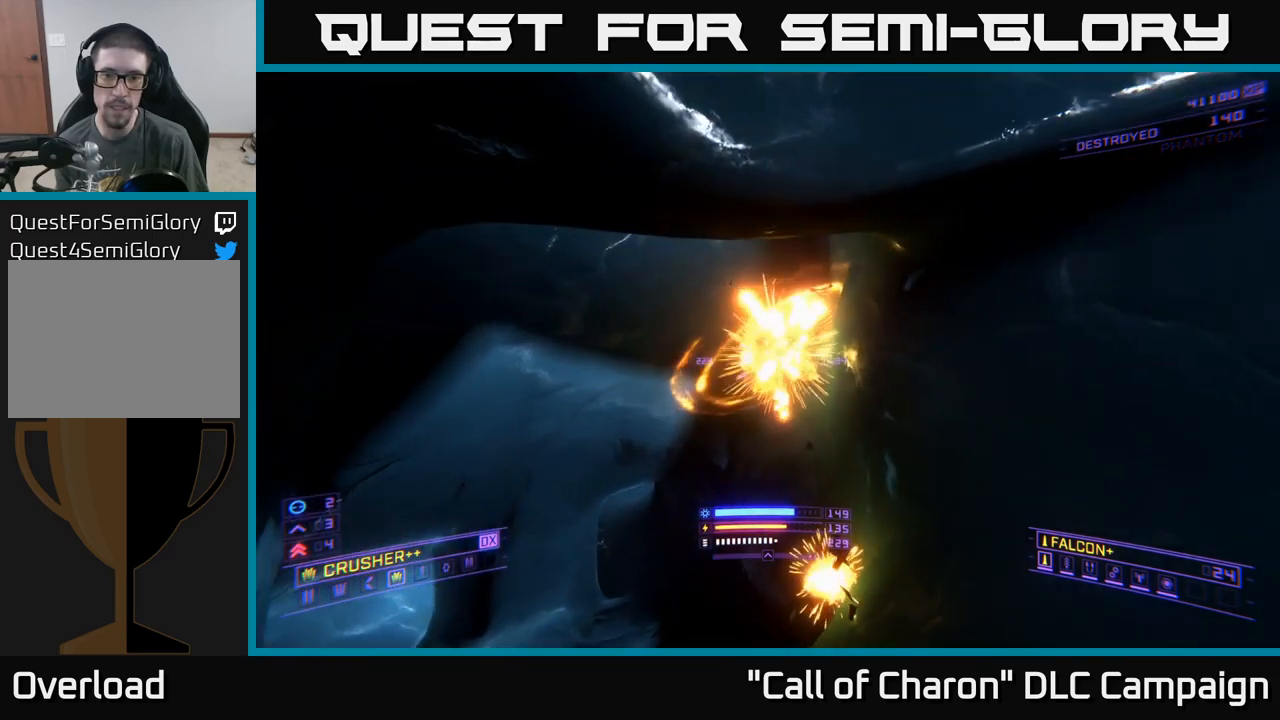
{"buttons": [], "left_stick": "up-left", "right_stick": "center", "events": [[133, "left_stick", "center"], [233, "left_stick", "up"], [400, "left_stick", "center"], [500, "left_stick", "up-left"]]}
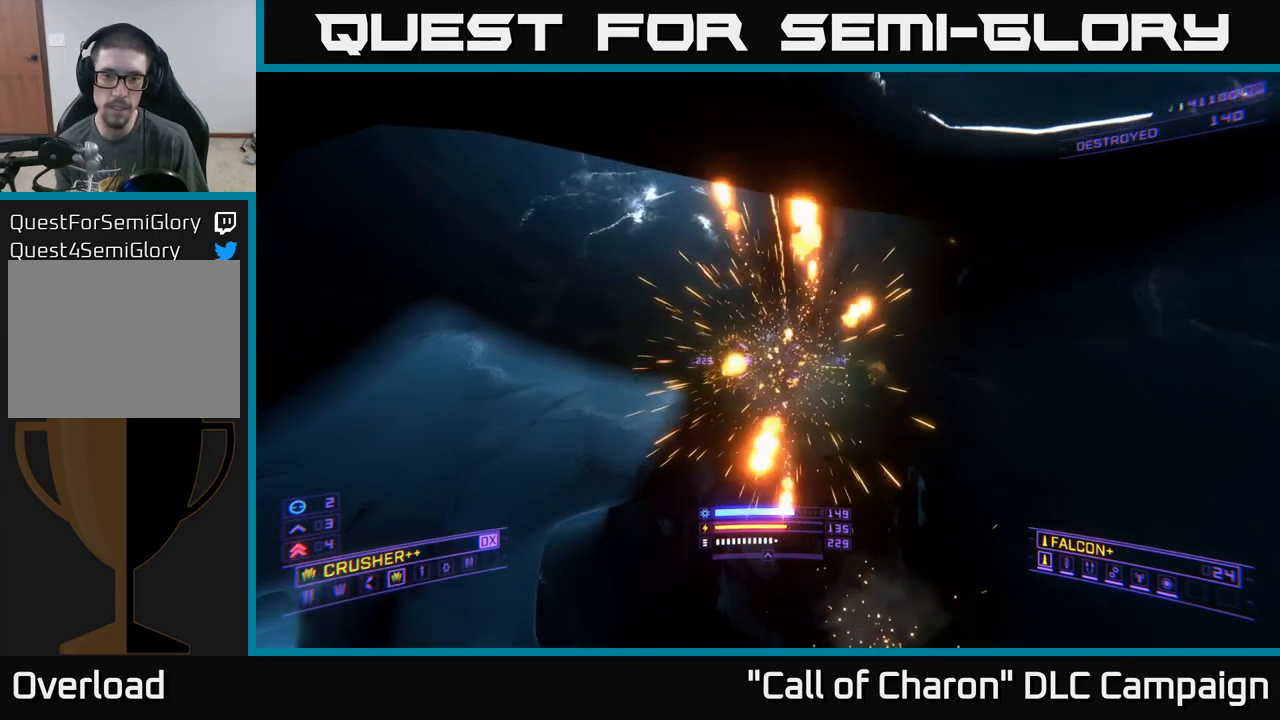
{"buttons": [], "left_stick": "up-left", "right_stick": "up-right", "events": [[217, "left_stick", "center"], [383, "left_stick", "up-left"], [450, "right_stick", "up-right"]]}
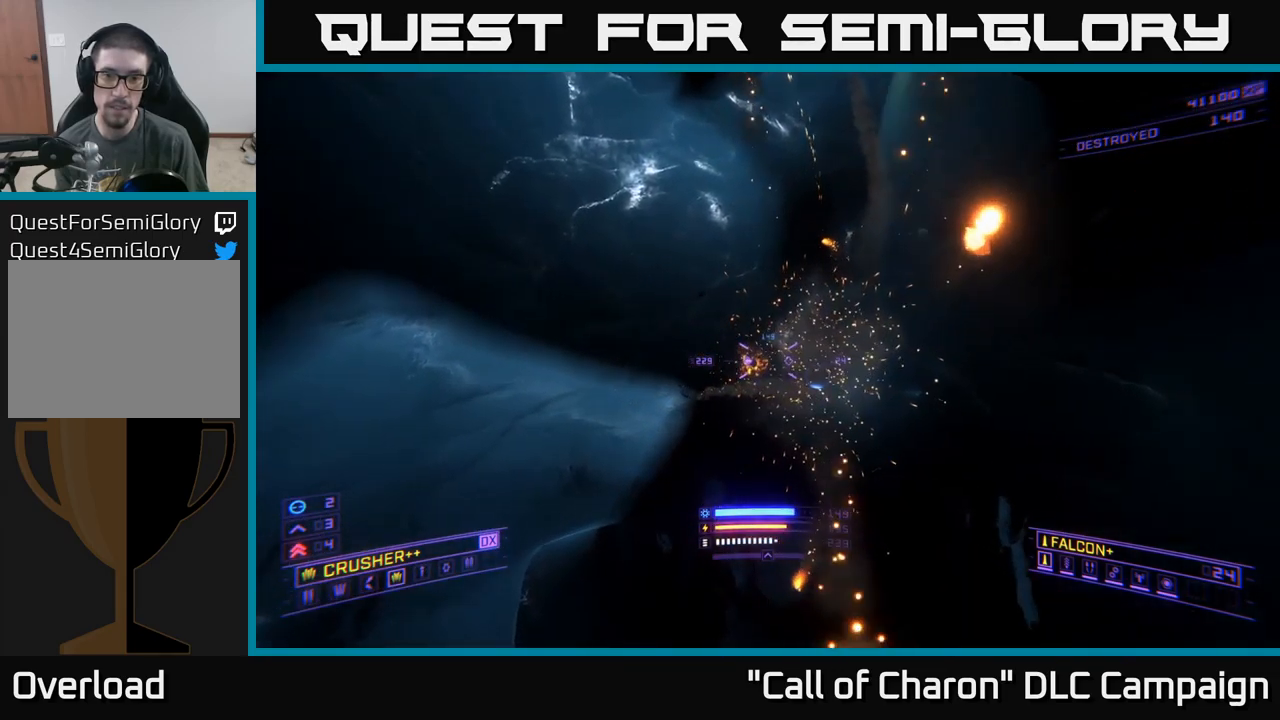
{"buttons": [], "left_stick": "up-right", "right_stick": "down-right", "events": [[133, "right_stick", "up"], [333, "right_stick", "right"], [383, "right_stick", "down-right"], [450, "left_stick", "up-right"]]}
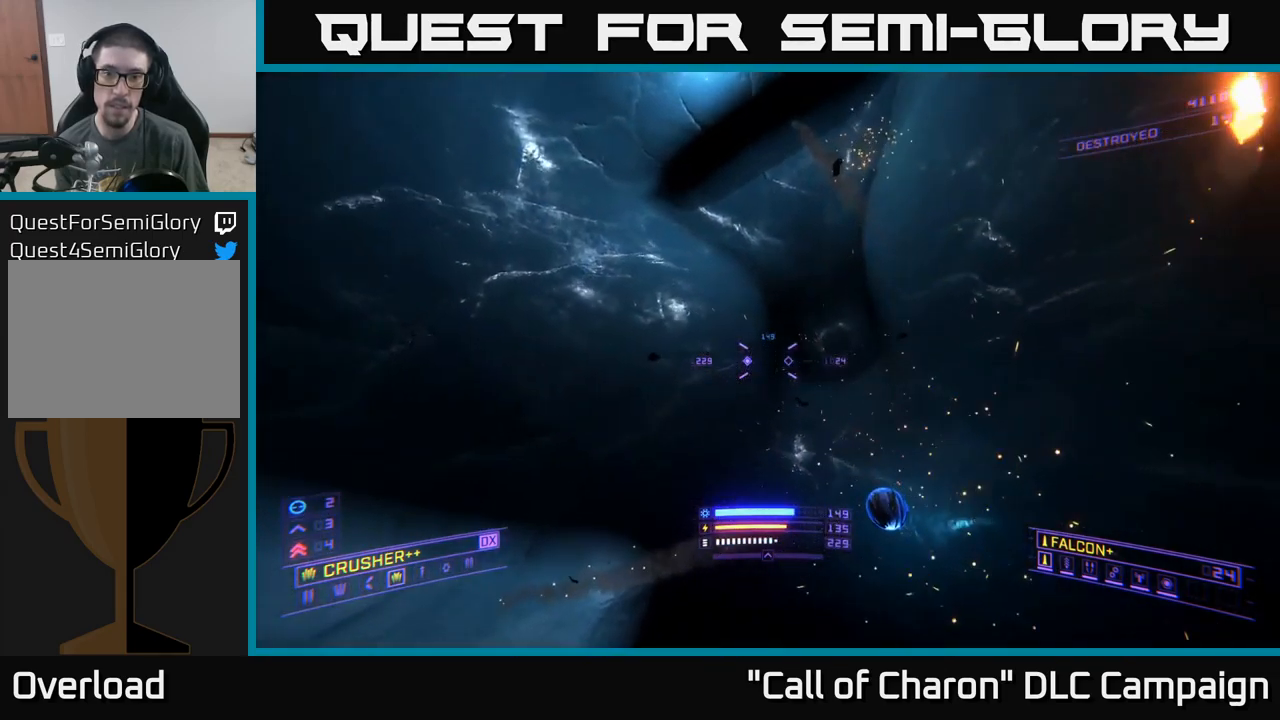
{"buttons": [], "left_stick": "up", "right_stick": "up-left", "events": [[283, "left_stick", "up"], [300, "X", "down"], [317, "right_stick", "center"], [400, "right_stick", "up-left"], [467, "X", "up"]]}
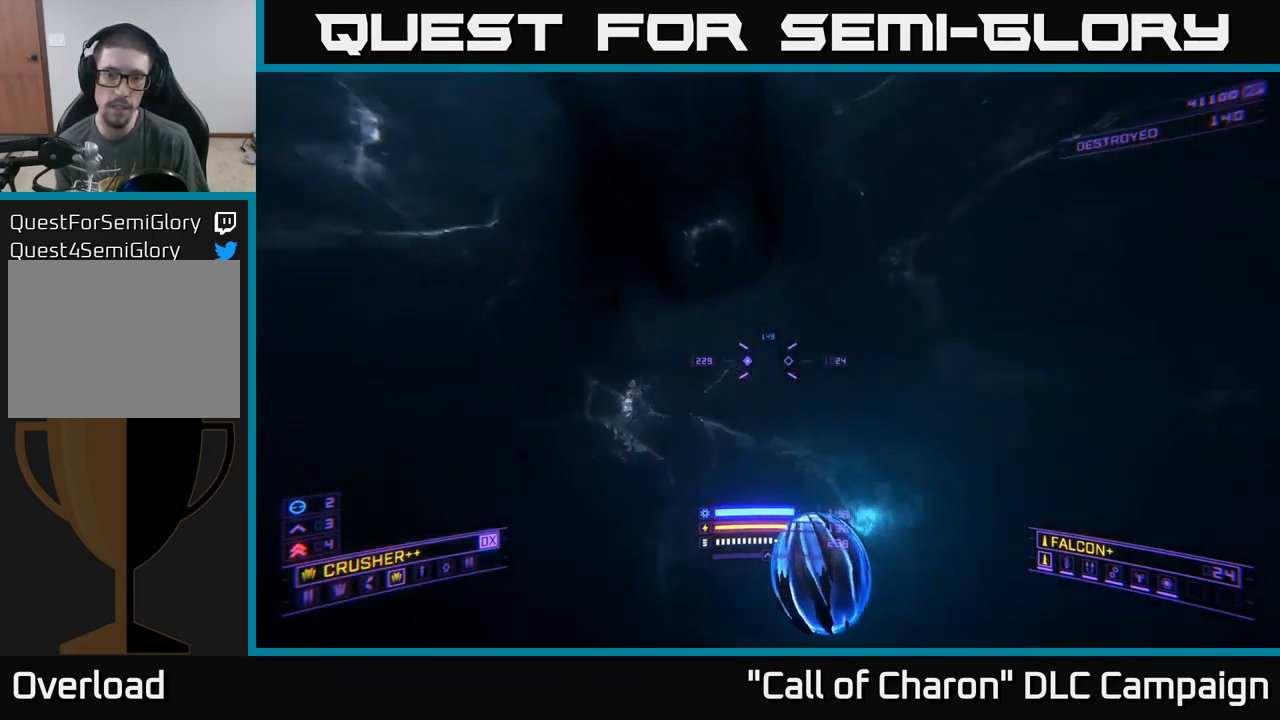
{"buttons": ["A", "L3"], "left_stick": "up", "right_stick": "down", "events": [[50, "left_stick", "center"], [133, "A", "down"], [150, "right_stick", "center"], [200, "left_stick", "down"], [300, "right_stick", "down"], [333, "left_stick", "right"], [417, "left_stick", "up"], [450, "L3", "down"]]}
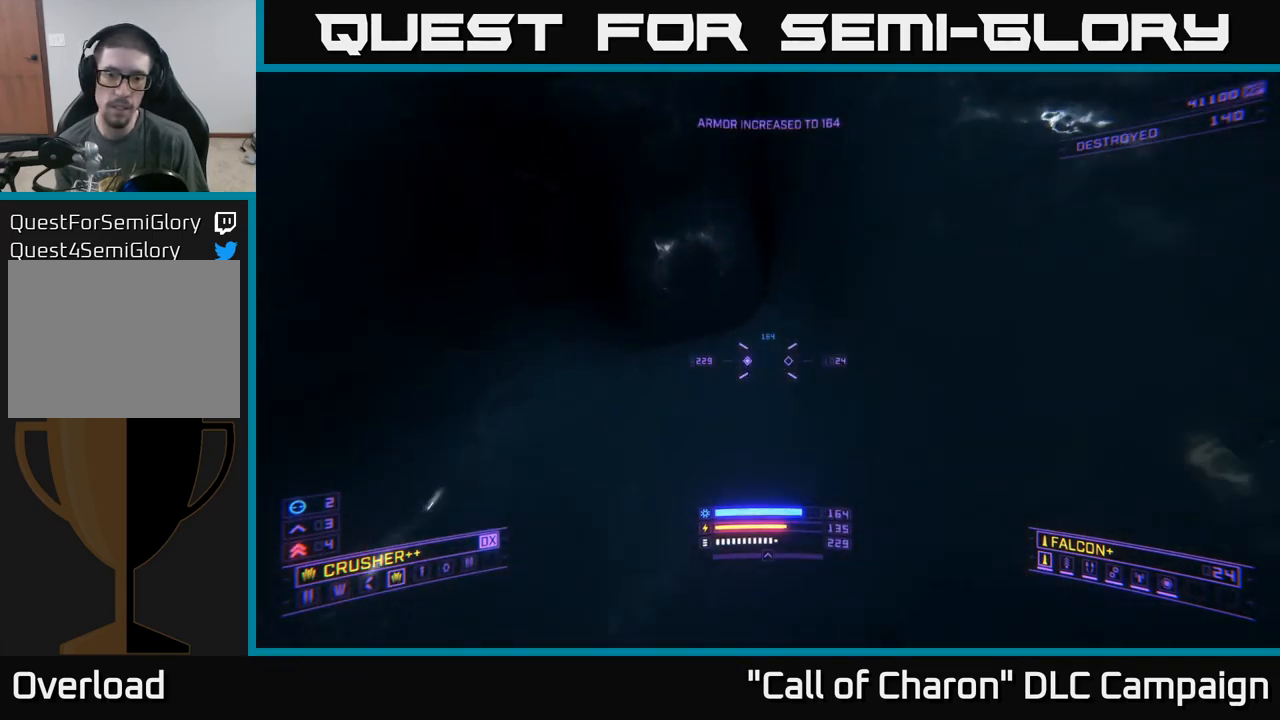
{"buttons": [], "left_stick": "center", "right_stick": "up", "events": [[83, "L3", "up"], [83, "left_stick", "up-left"], [100, "A", "up"], [233, "right_stick", "center"], [333, "right_stick", "up"], [467, "left_stick", "center"]]}
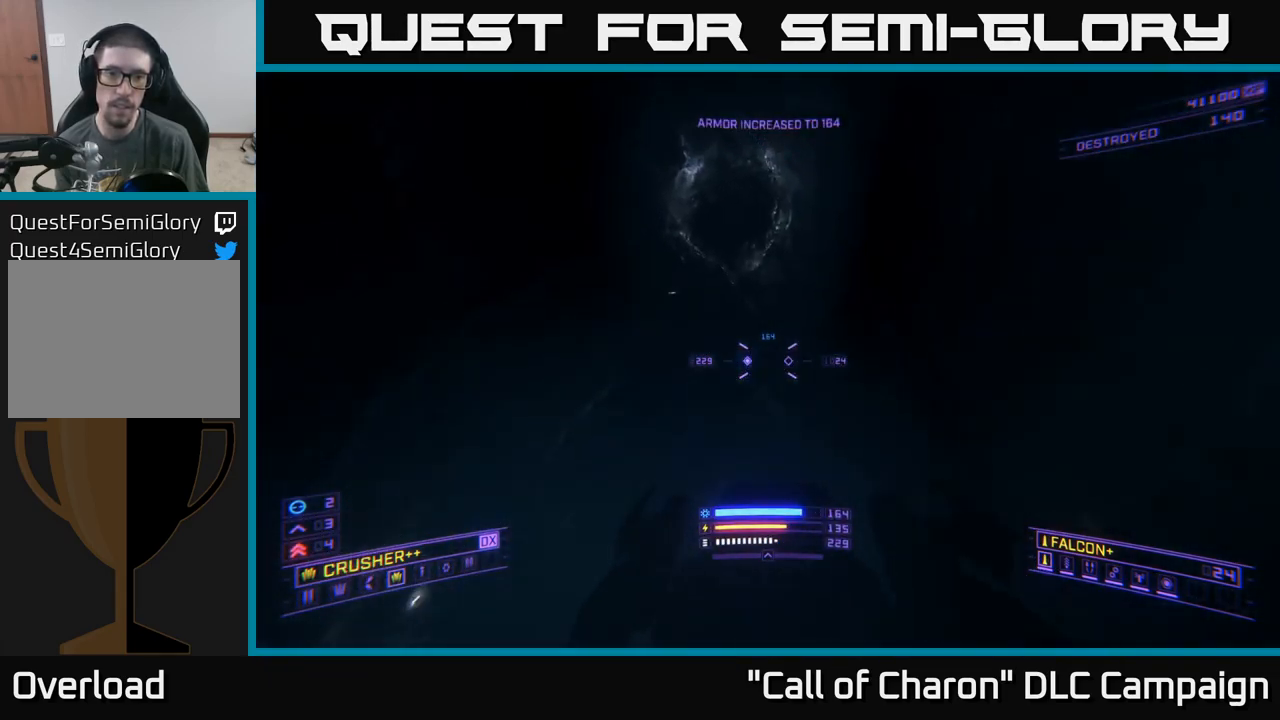
{"buttons": [], "left_stick": "center", "right_stick": "center", "events": [[383, "right_stick", "center"]]}
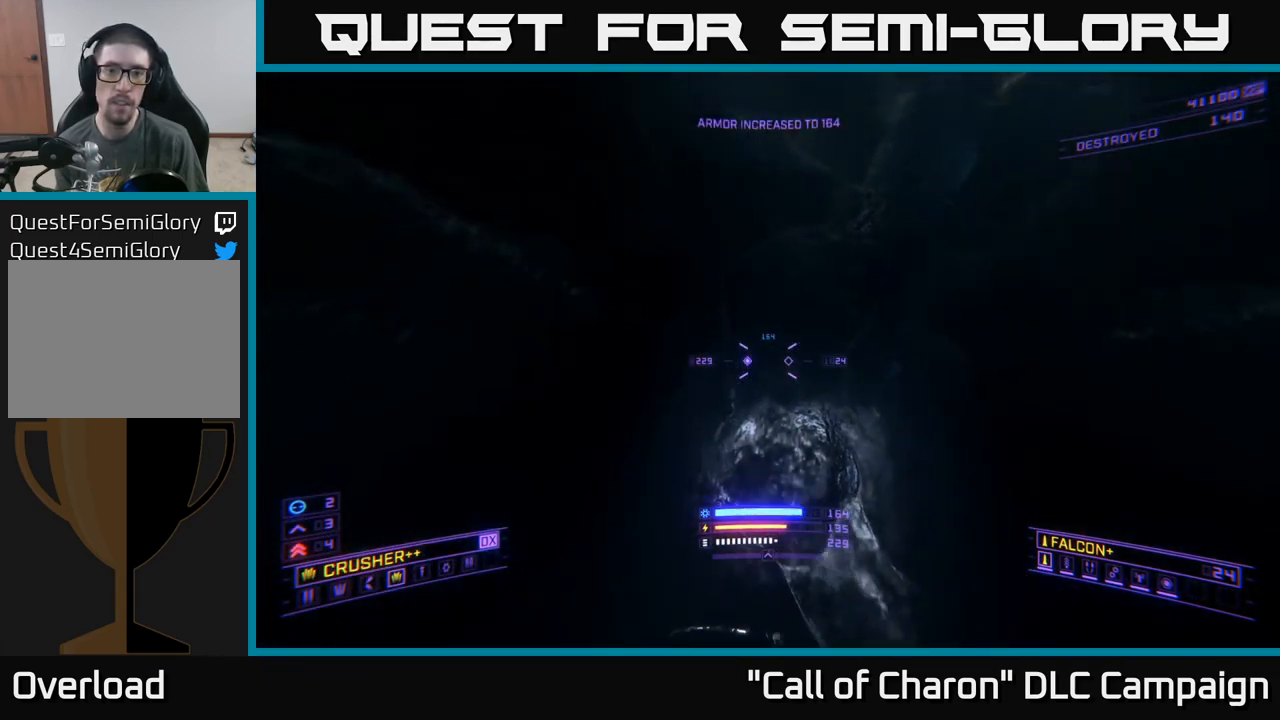
{"buttons": [], "left_stick": "center", "right_stick": "up-right", "events": [[83, "right_stick", "up"], [317, "right_stick", "up-right"]]}
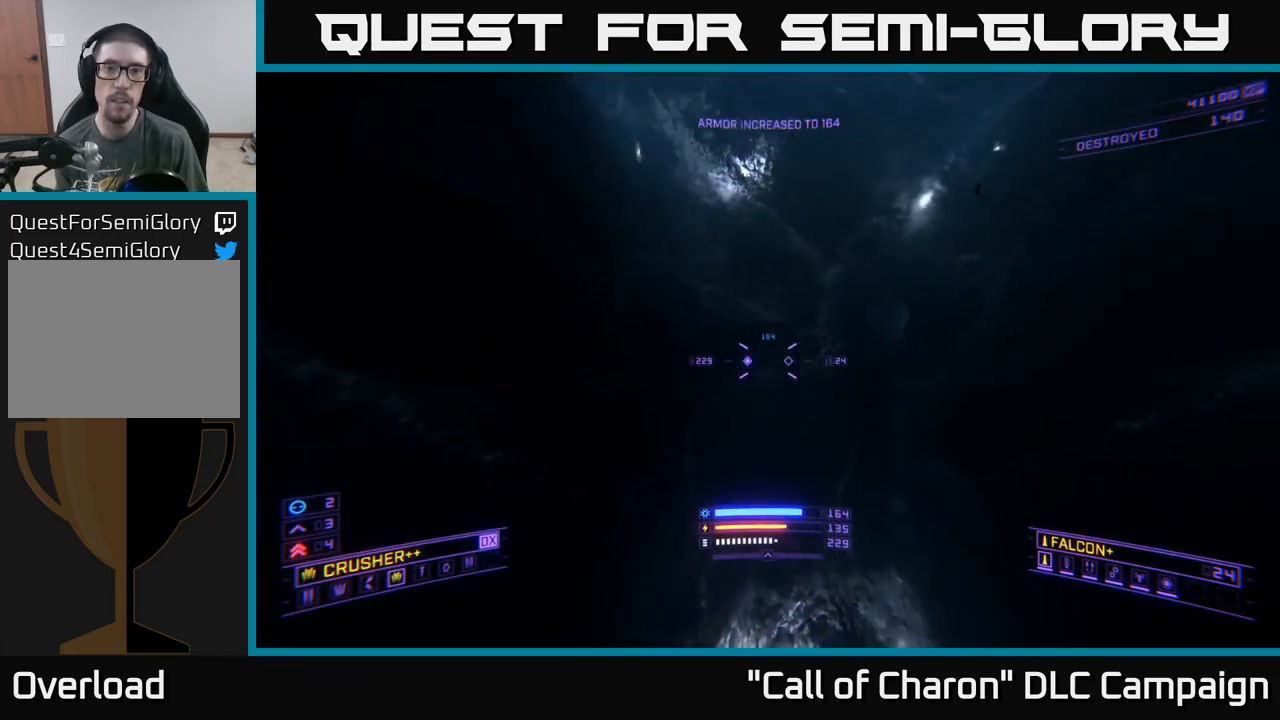
{"buttons": ["L3"], "left_stick": "up", "right_stick": "up-right", "events": [[133, "right_stick", "center"], [217, "left_stick", "up"], [316, "right_stick", "up"], [349, "L3", "down"], [483, "right_stick", "up-right"]]}
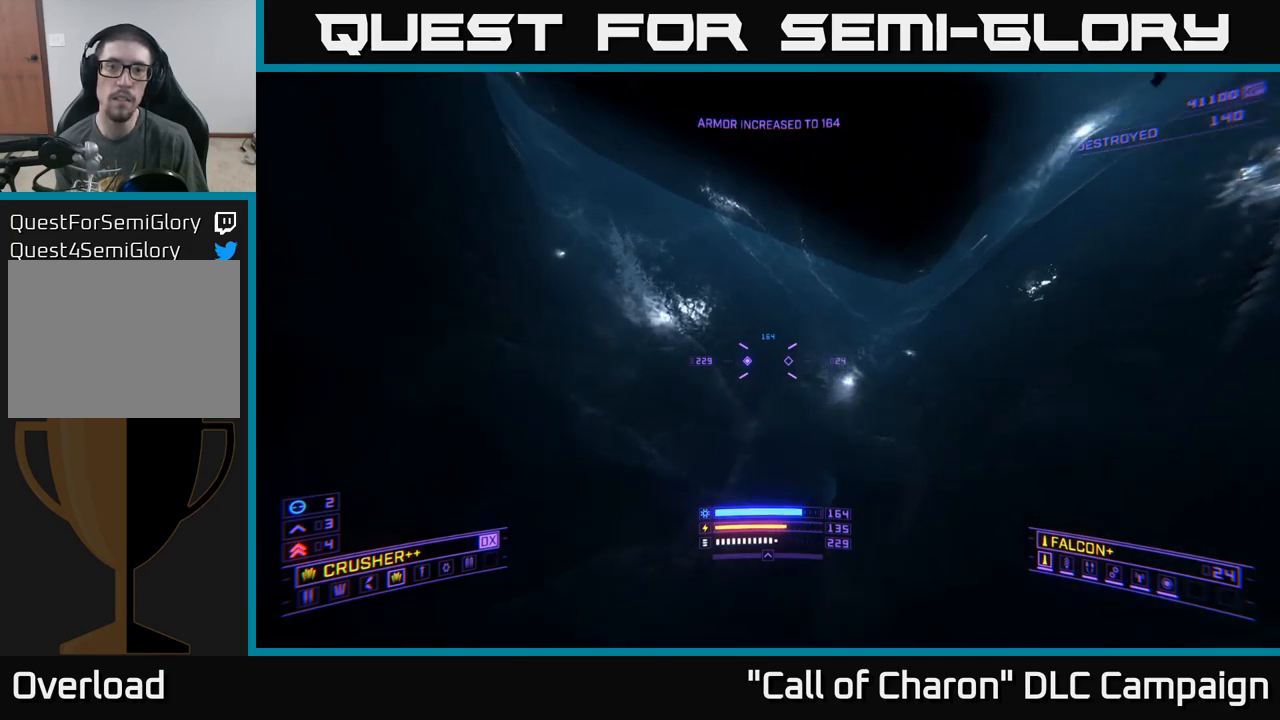
{"buttons": [], "left_stick": "up", "right_stick": "down-left", "events": [[217, "right_stick", "down-right"], [450, "right_stick", "down-left"], [500, "L3", "up"]]}
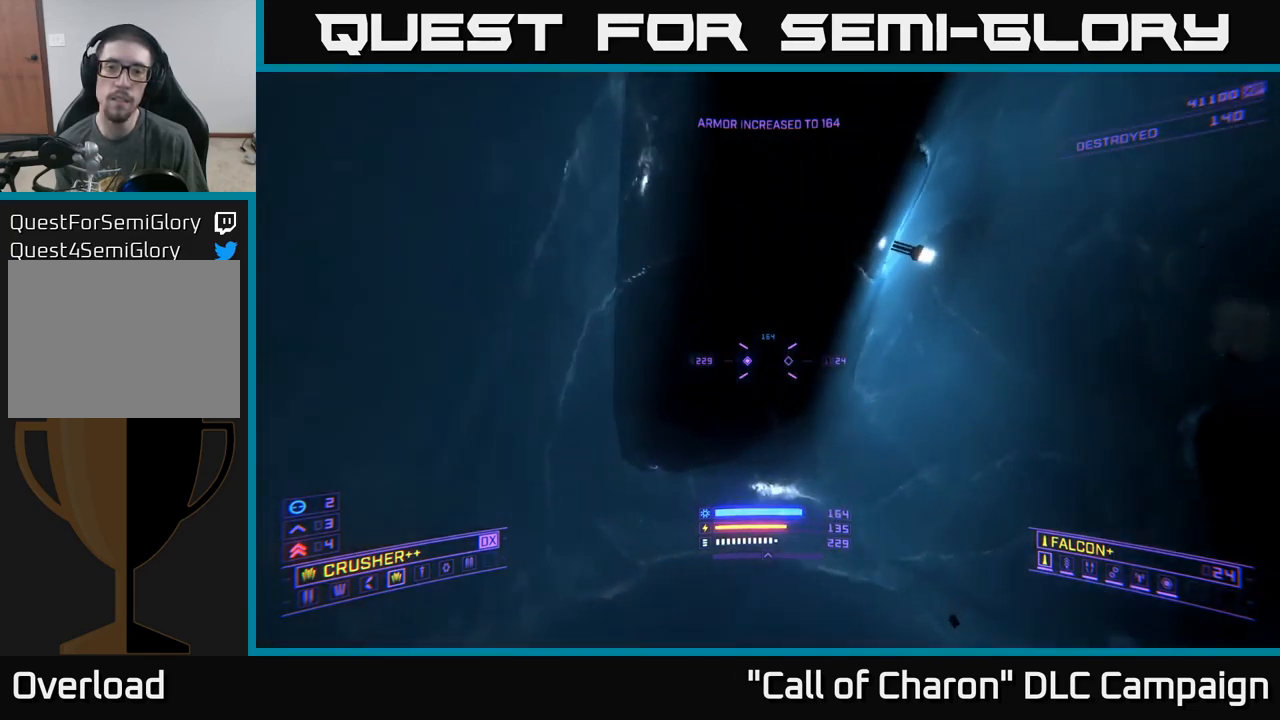
{"buttons": ["X", "L3"], "left_stick": "right", "right_stick": "down", "events": [[17, "right_stick", "up-left"], [133, "right_stick", "center"], [217, "right_stick", "down"], [333, "X", "down"], [333, "left_stick", "right"], [467, "L3", "down"]]}
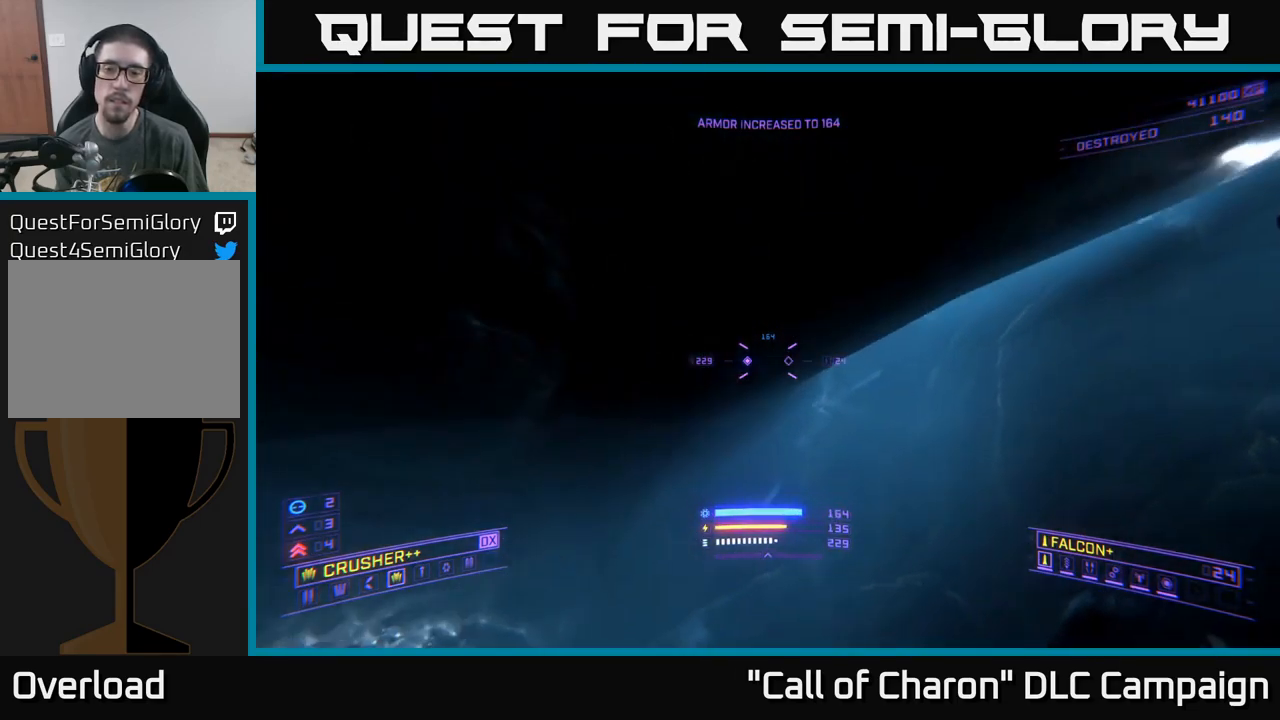
{"buttons": [], "left_stick": "down", "right_stick": "up", "events": [[67, "right_stick", "center"], [133, "L3", "up"], [133, "left_stick", "up"], [133, "right_stick", "up"], [150, "X", "up"], [200, "left_stick", "left"], [300, "left_stick", "down"]]}
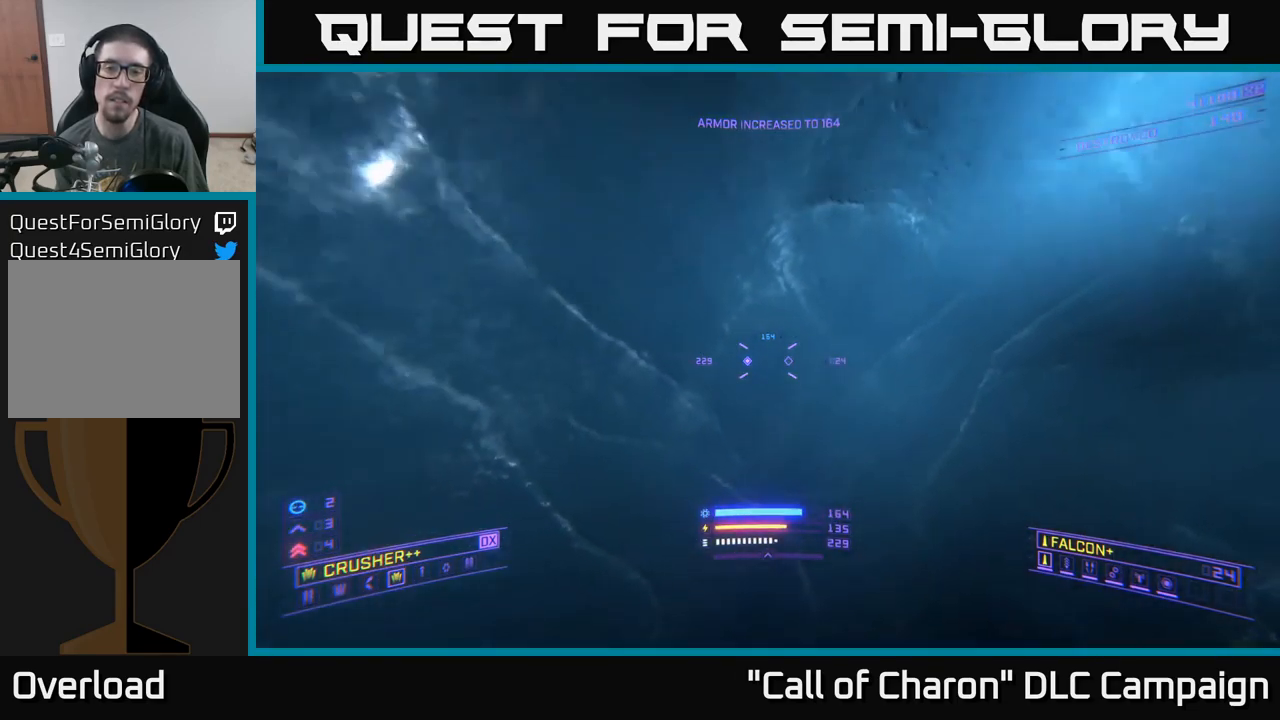
{"buttons": [], "left_stick": "center", "right_stick": "center", "events": [[117, "left_stick", "center"], [233, "DPAD_UP", "down"], [333, "right_stick", "center"], [383, "DPAD_UP", "up"]]}
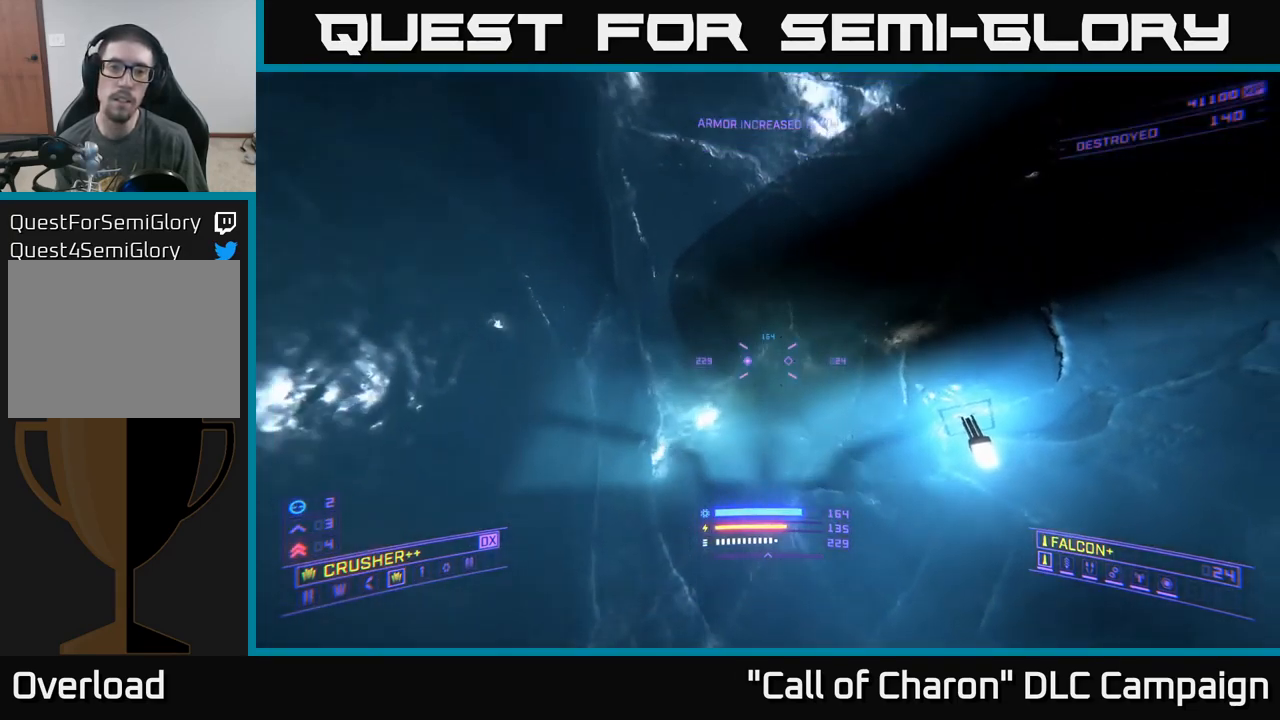
{"buttons": [], "left_stick": "center", "right_stick": "up-right", "events": [[50, "right_stick", "up-right"], [67, "left_stick", "up"], [283, "left_stick", "center"], [400, "left_stick", "right"], [483, "left_stick", "center"]]}
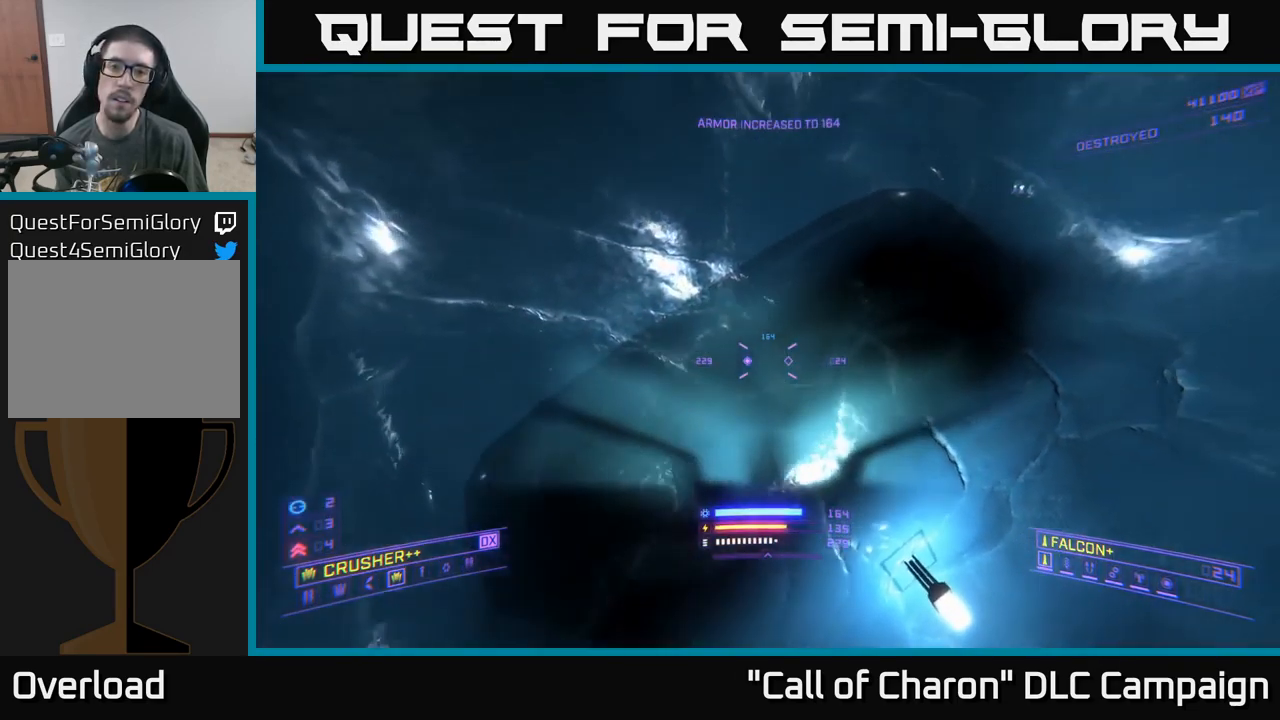
{"buttons": [], "left_stick": "center", "right_stick": "down-left", "events": [[150, "right_stick", "center"], [250, "right_stick", "down-left"]]}
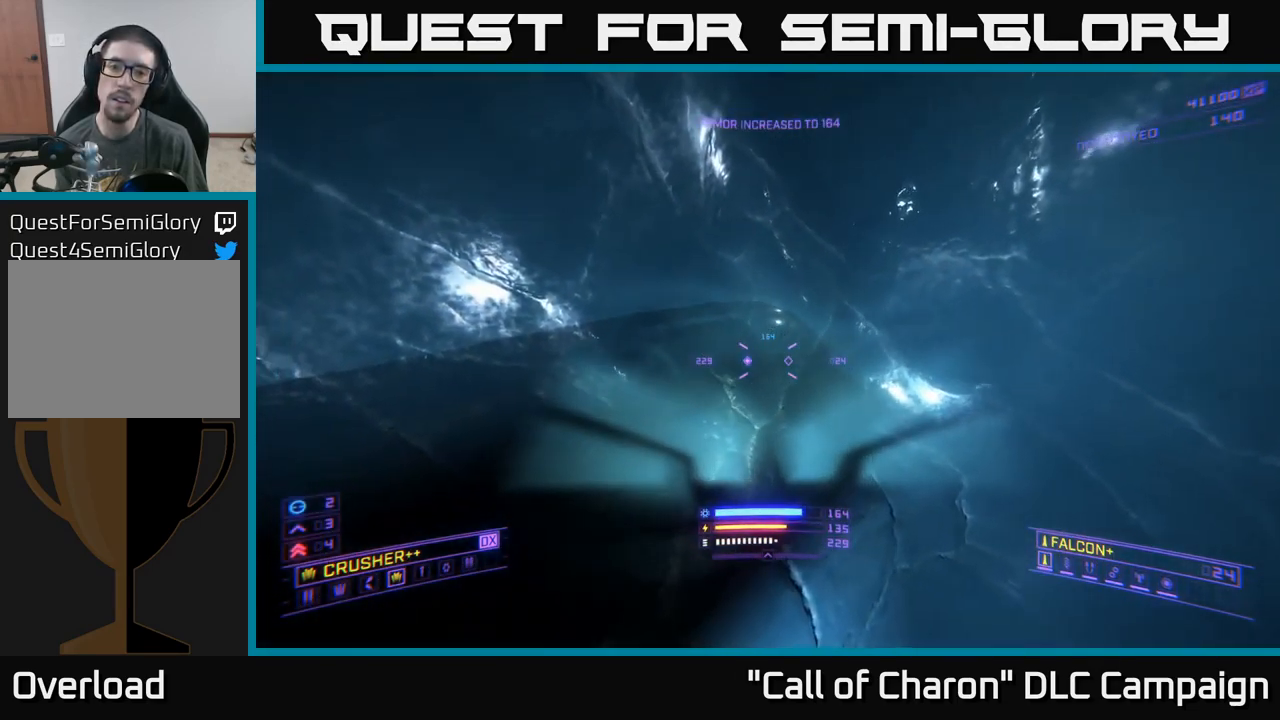
{"buttons": [], "left_stick": "up", "right_stick": "down", "events": [[183, "right_stick", "down"], [333, "left_stick", "up"]]}
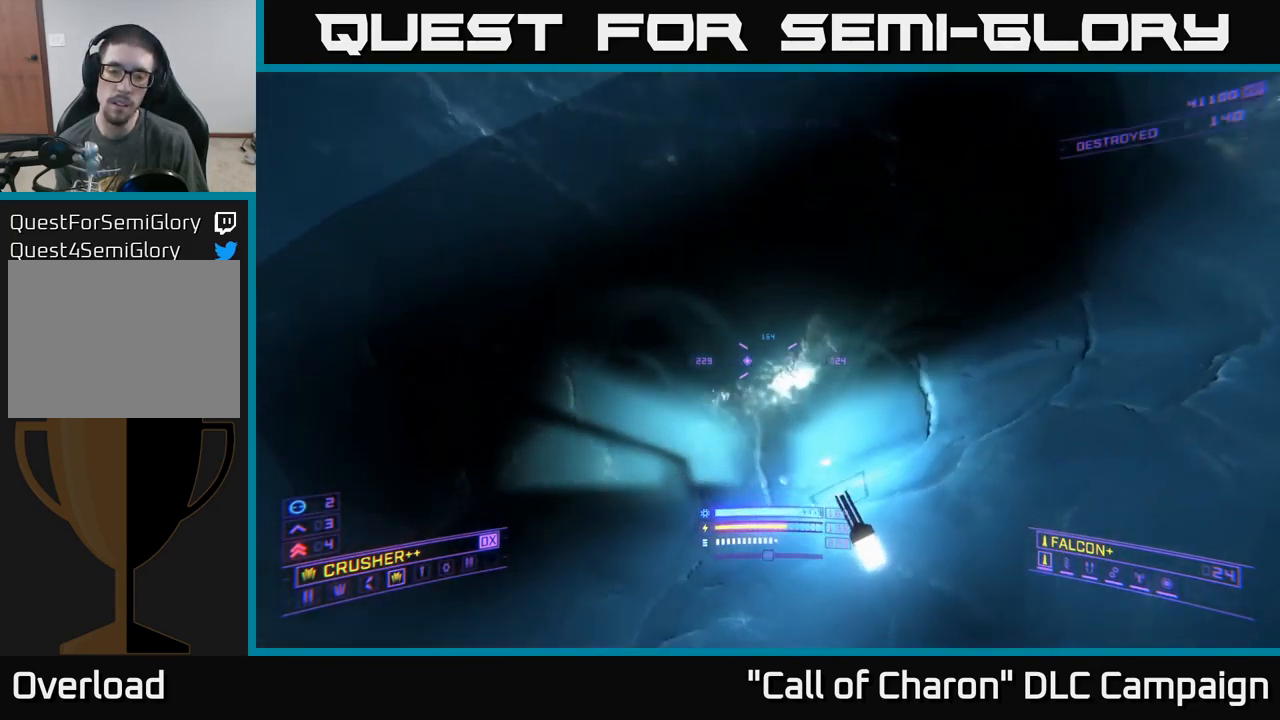
{"buttons": [], "left_stick": "down", "right_stick": "down-right", "events": [[83, "left_stick", "center"], [367, "left_stick", "down"], [450, "right_stick", "down-right"]]}
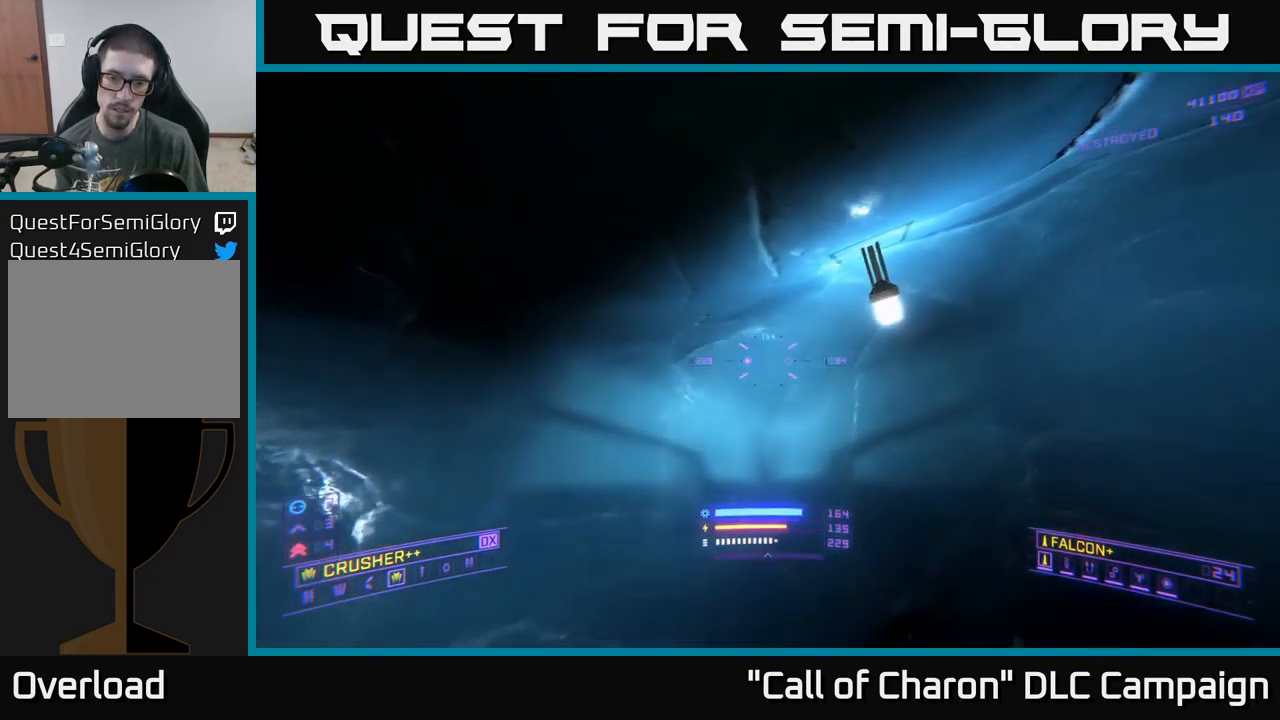
{"buttons": ["X", "L3"], "left_stick": "up", "right_stick": "center", "events": [[100, "left_stick", "right"], [183, "left_stick", "up-right"], [200, "right_stick", "down"], [233, "X", "down"], [300, "left_stick", "up"], [333, "right_stick", "center"], [400, "L3", "down"]]}
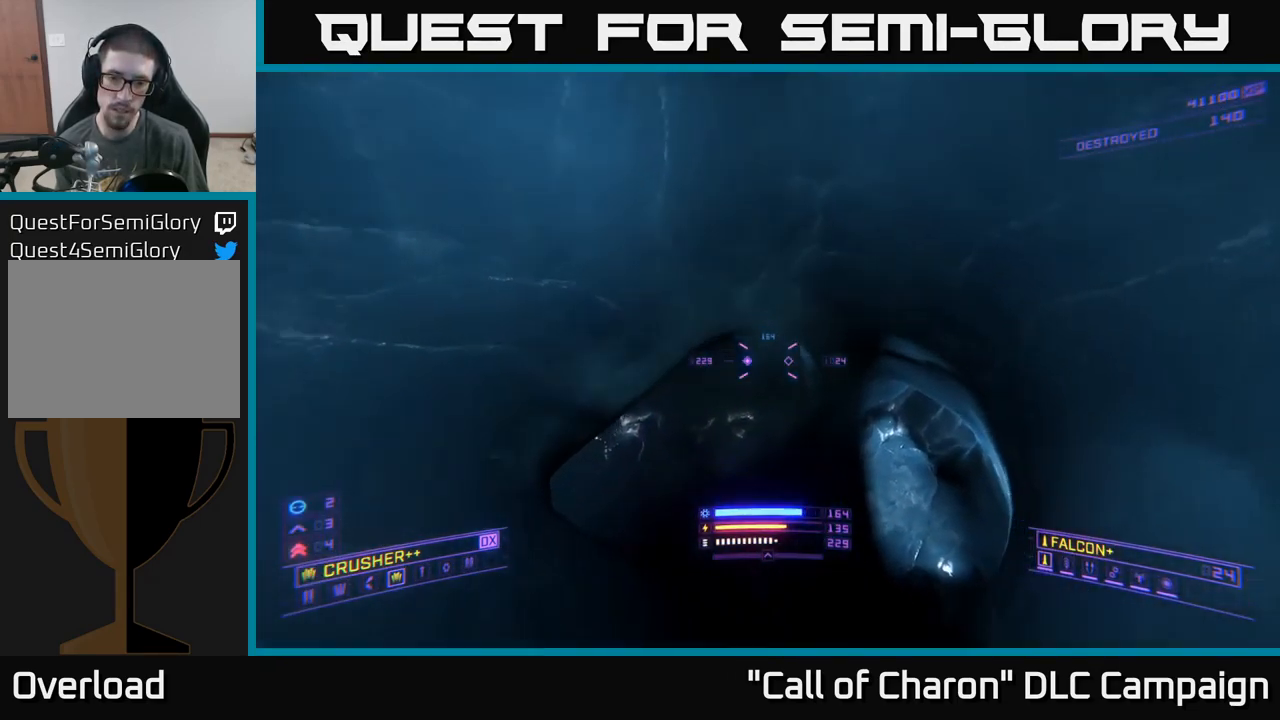
{"buttons": [], "left_stick": "up", "right_stick": "up", "events": [[117, "L3", "up"], [217, "right_stick", "up-left"], [267, "X", "up"], [484, "right_stick", "up"]]}
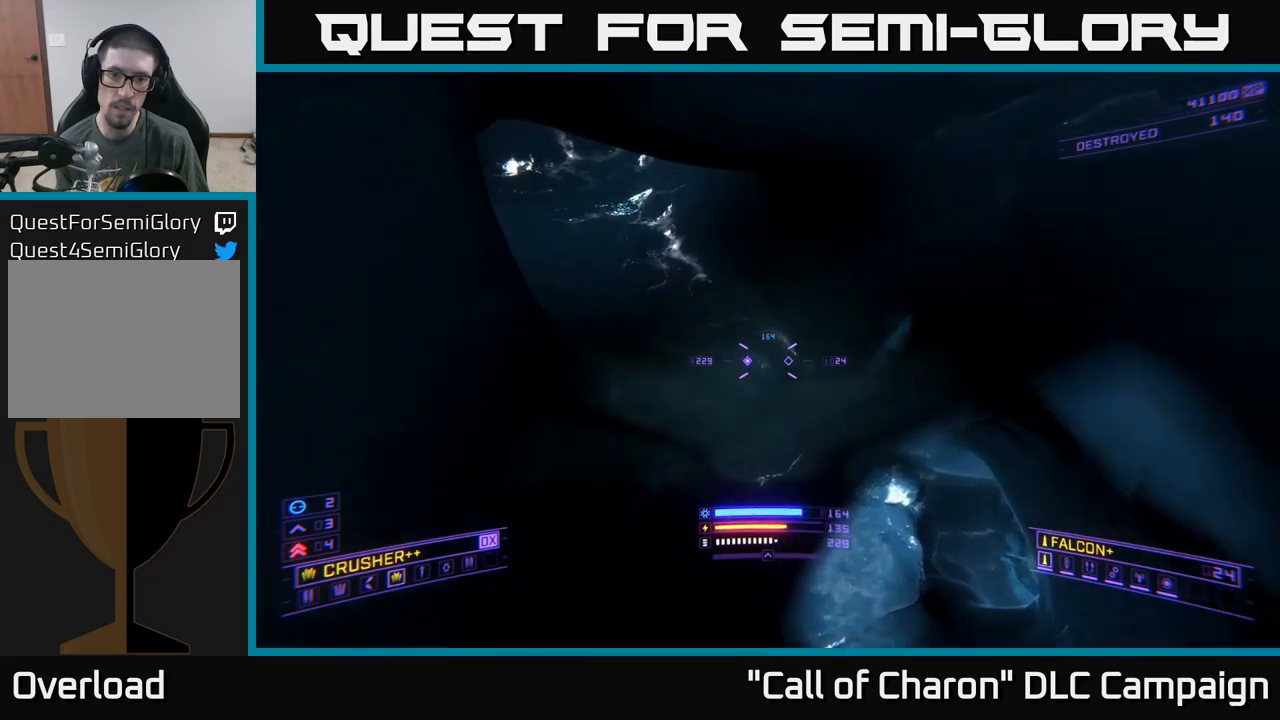
{"buttons": [], "left_stick": "center", "right_stick": "up", "events": [[467, "left_stick", "center"]]}
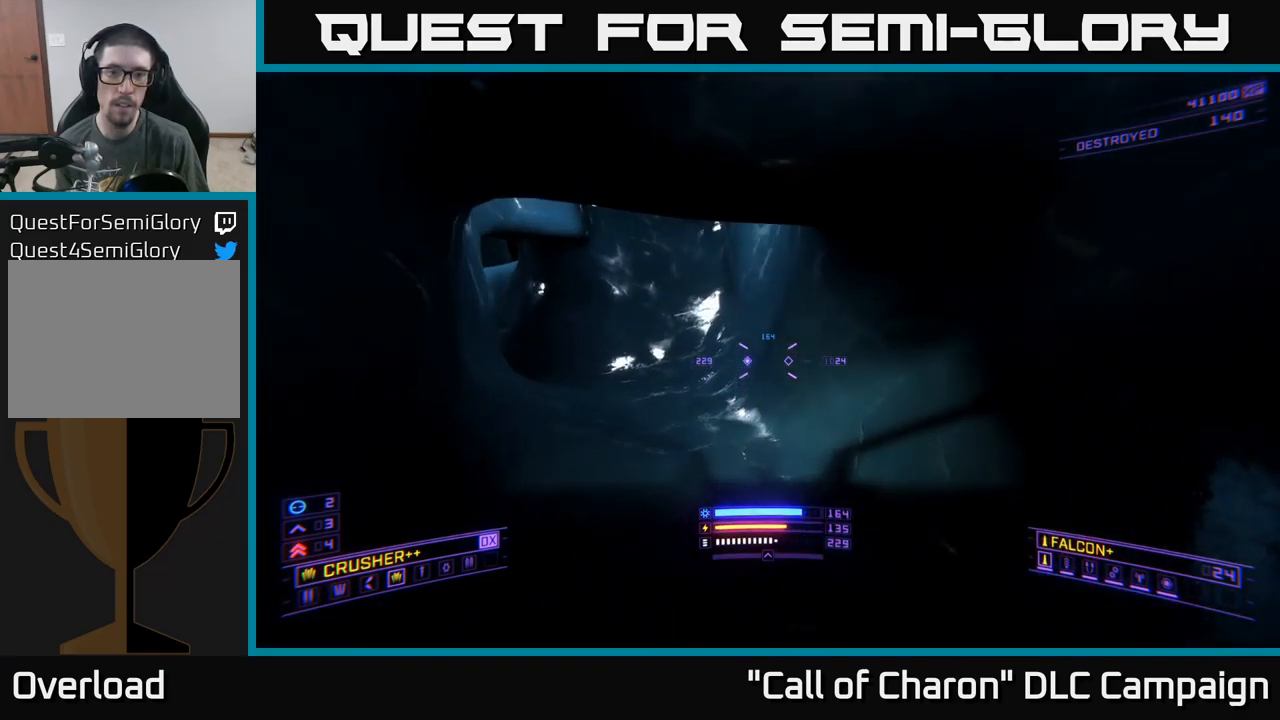
{"buttons": [], "left_stick": "up", "right_stick": "up-right", "events": [[67, "right_stick", "left"], [150, "DPAD_UP", "down"], [250, "DPAD_UP", "up"], [300, "right_stick", "up"], [350, "left_stick", "up"], [350, "right_stick", "center"], [467, "right_stick", "up-right"]]}
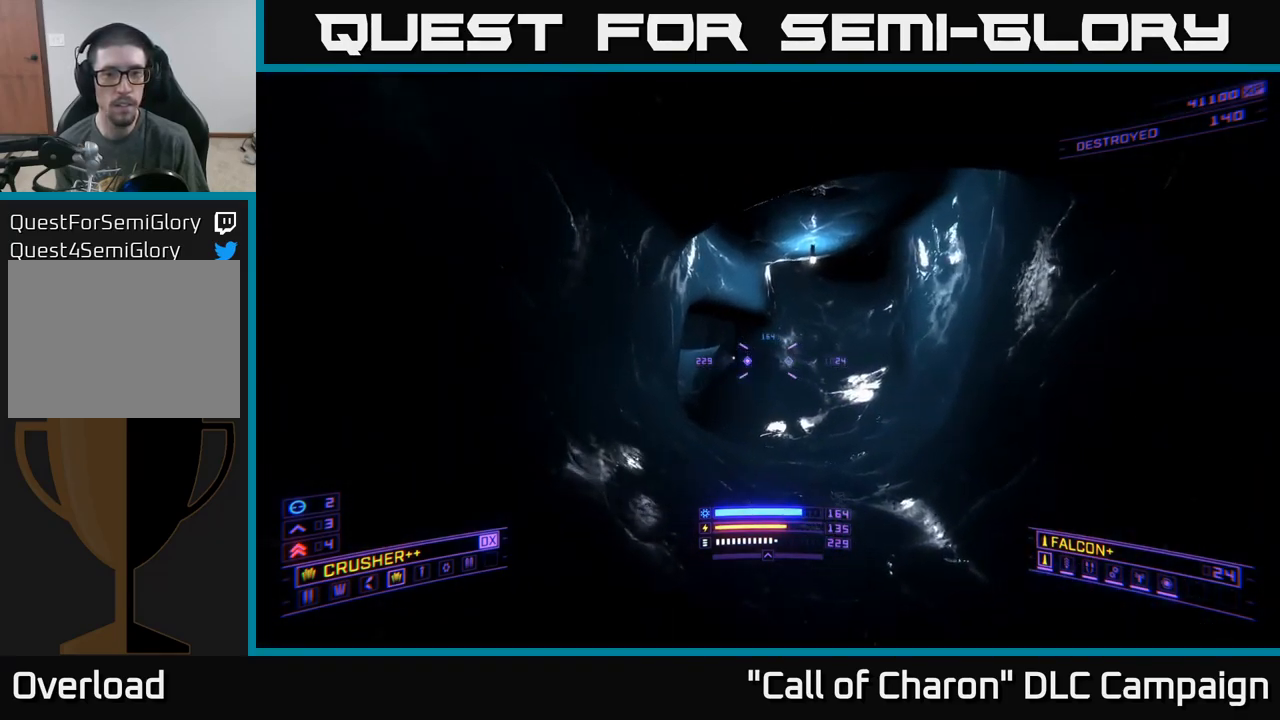
{"buttons": [], "left_stick": "up", "right_stick": "left", "events": [[134, "right_stick", "center"], [467, "right_stick", "left"]]}
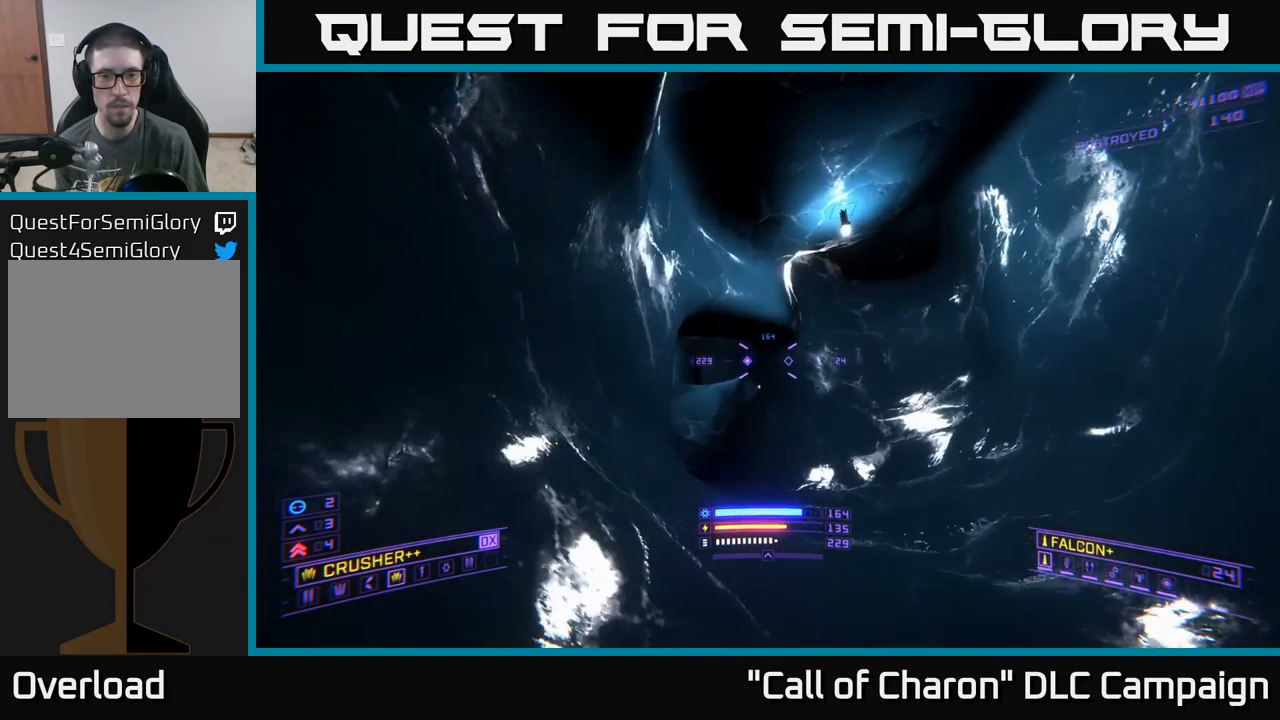
{"buttons": [], "left_stick": "up", "right_stick": "center", "events": [[200, "right_stick", "center"], [334, "right_stick", "left"], [500, "right_stick", "center"]]}
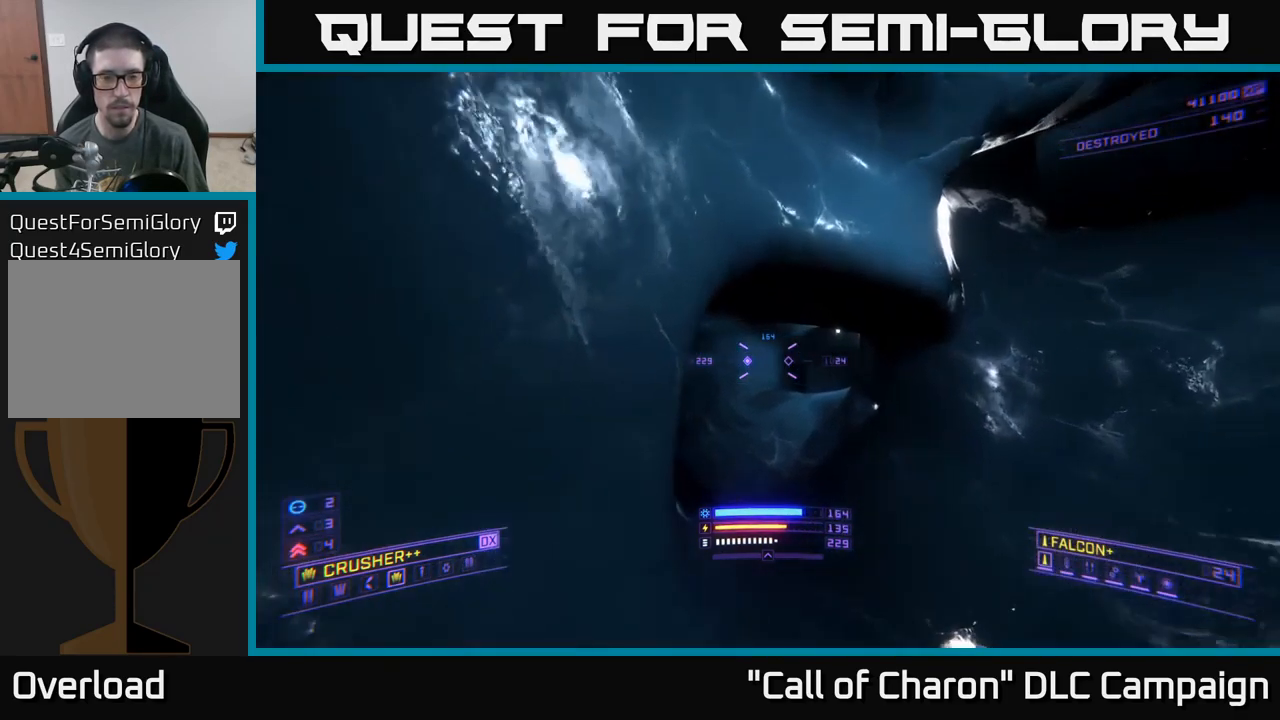
{"buttons": [], "left_stick": "up", "right_stick": "center", "events": [[350, "X", "down"], [467, "X", "up"]]}